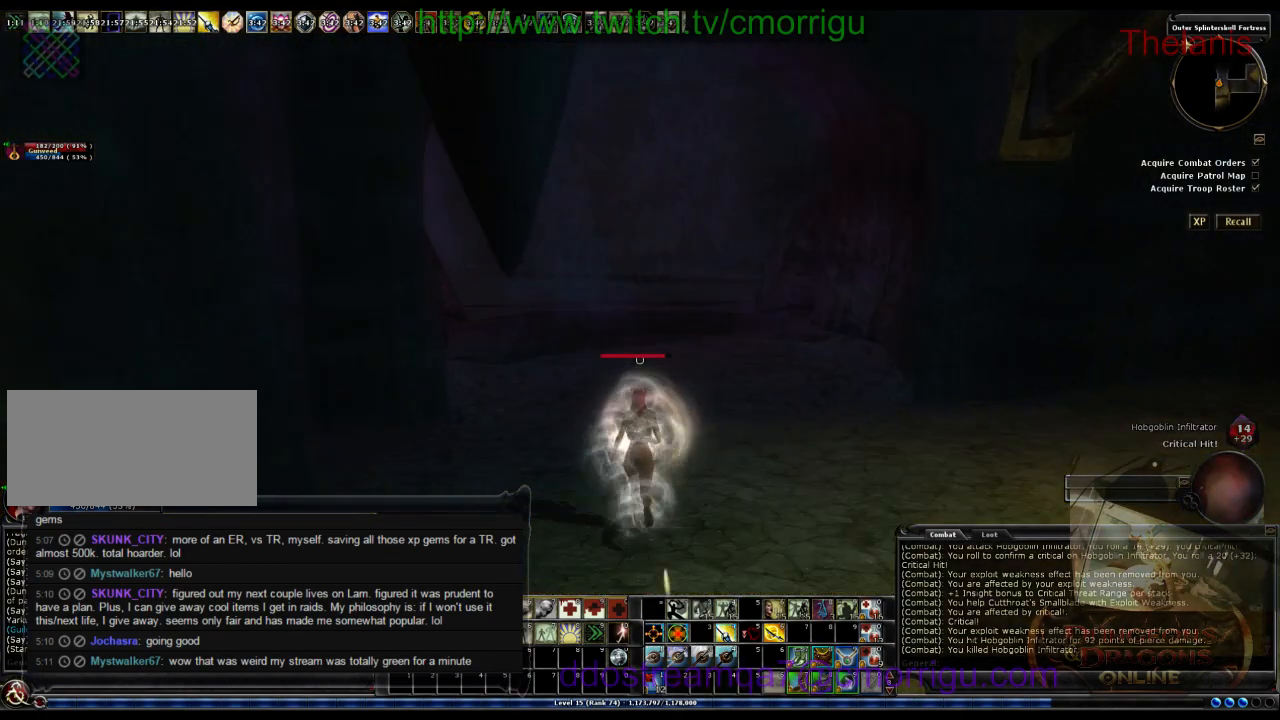
Gameplay with keyboard; each line is a JSON object with the keys held at the frame after it. "events" lists presses ("down") and releases ("up") of ".", "/", "0", "1", "2", "3", "4", "5", "6", "7", "8", "9", "a", "b", "backslash", "backspace", "c", "caps_lock", "comma", "ctrl_l", "ctrl_r", "d", "e", "equals", "escape", "f", "f1", "f10", "f11", "f12", "f2", "f3", "f4", "f5", "f6", "f7", "f8", "f9", "g", "h", "i", "j", "k", "l", "lbracket", "m", "minus", "n", "o", "p", "q", "quote", "r", "rbracket", "return", "s", "semicolon", "shift_l", "shift_r", "space", "t", "tab", "tilde", "u", "v", "w", "x", "y" and "z" between this image and that frame as [ms after this image, input, new state], when the widget could be followed in between. No other keys are recorded. Mouse input is not recorded.
{"keys": ["w"], "events": []}
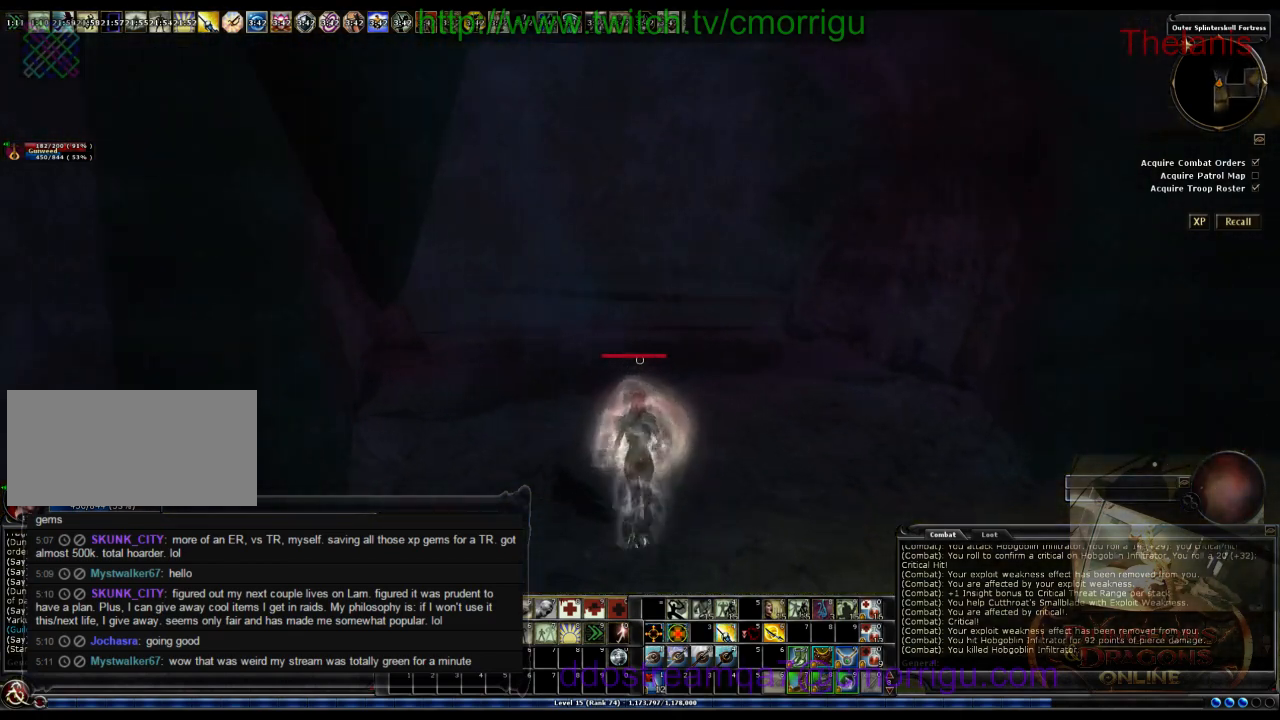
{"keys": ["w"], "events": []}
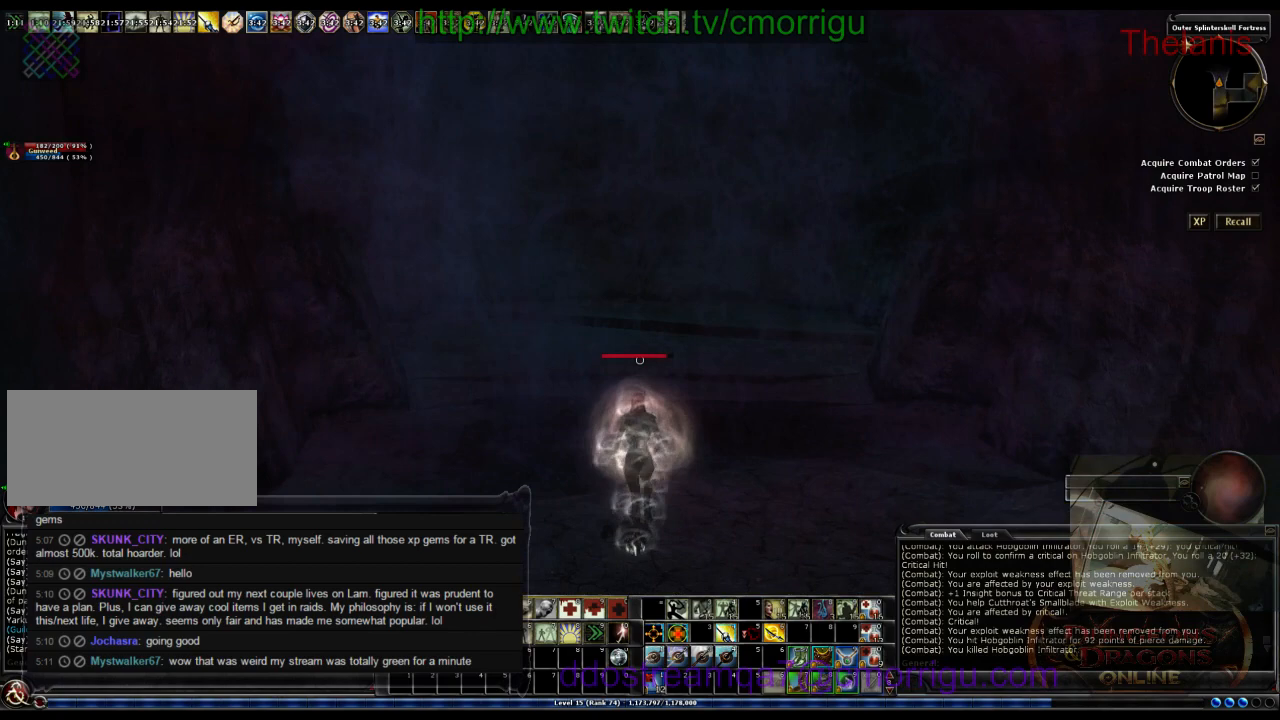
{"keys": ["w"], "events": []}
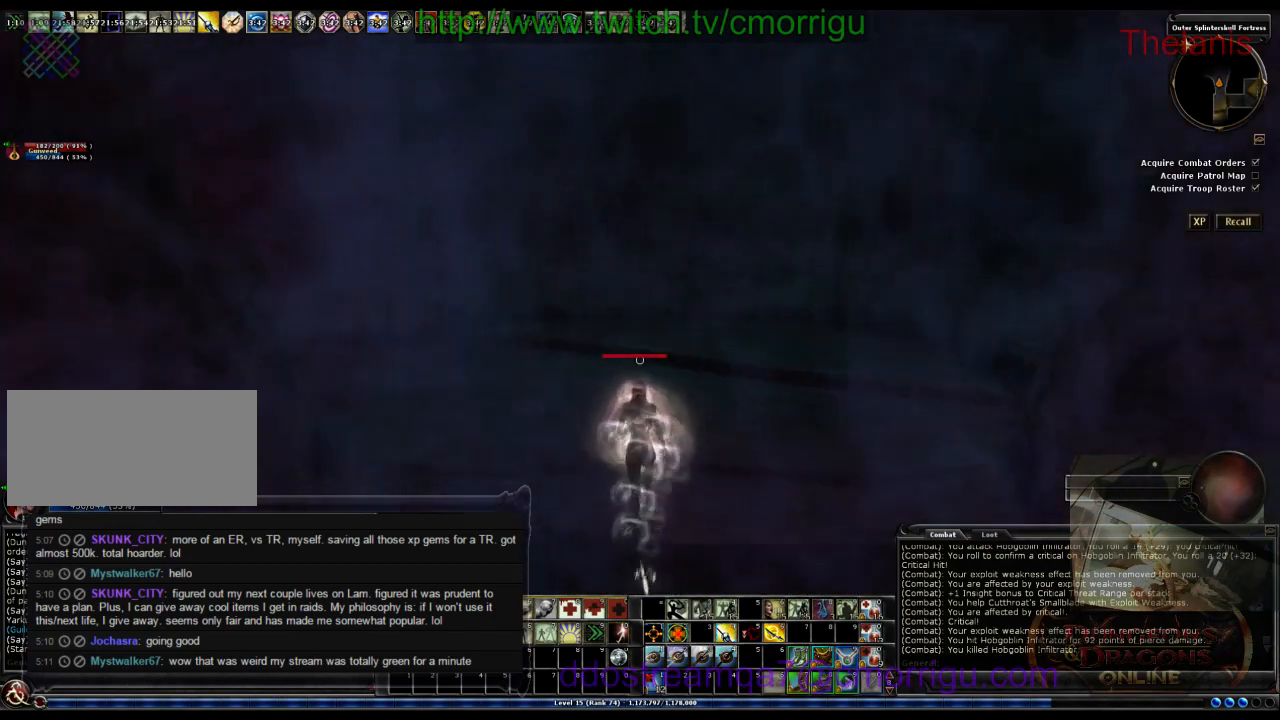
{"keys": ["a", "w"], "events": [[233, "a", "down"]]}
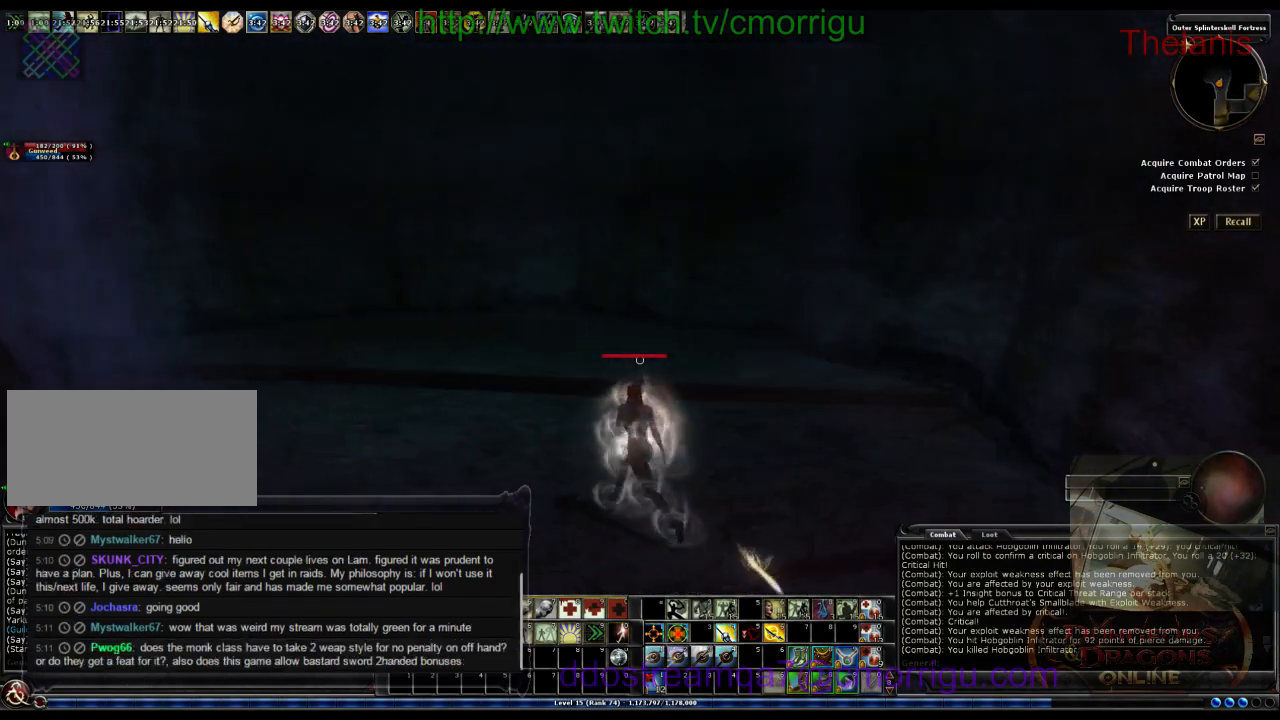
{"keys": ["w"], "events": [[400, "a", "up"]]}
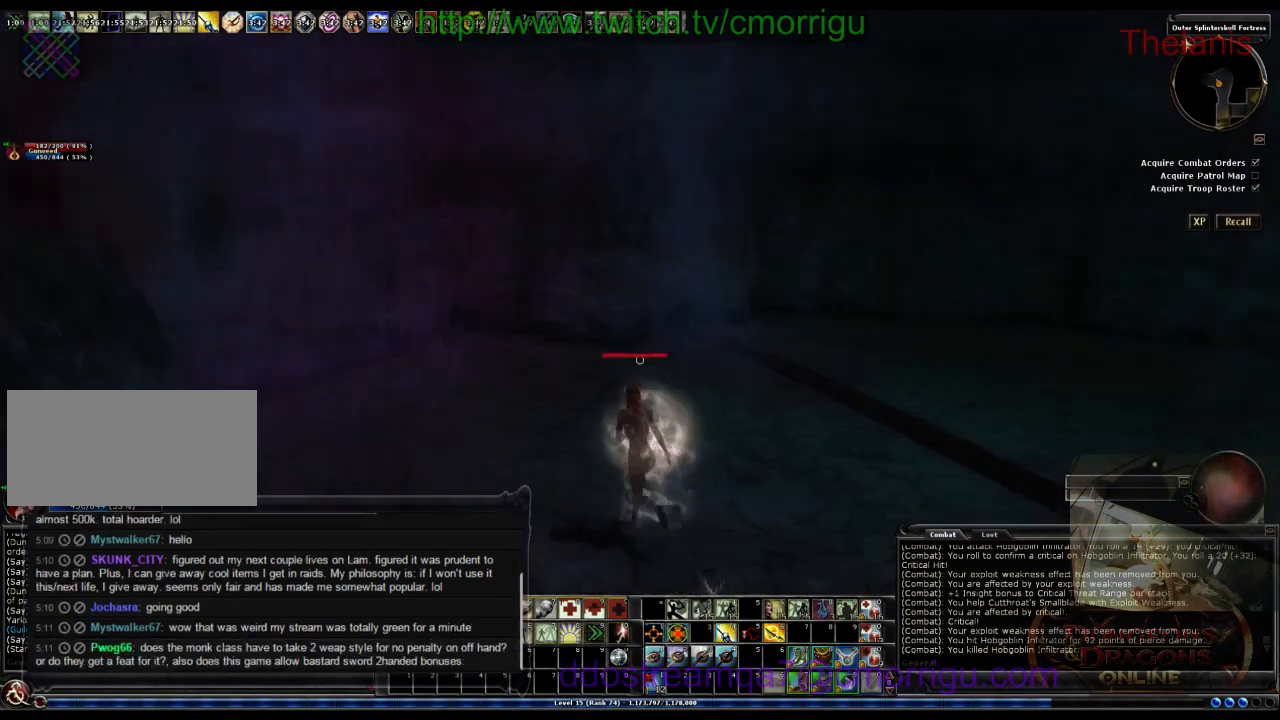
{"keys": ["w"], "events": []}
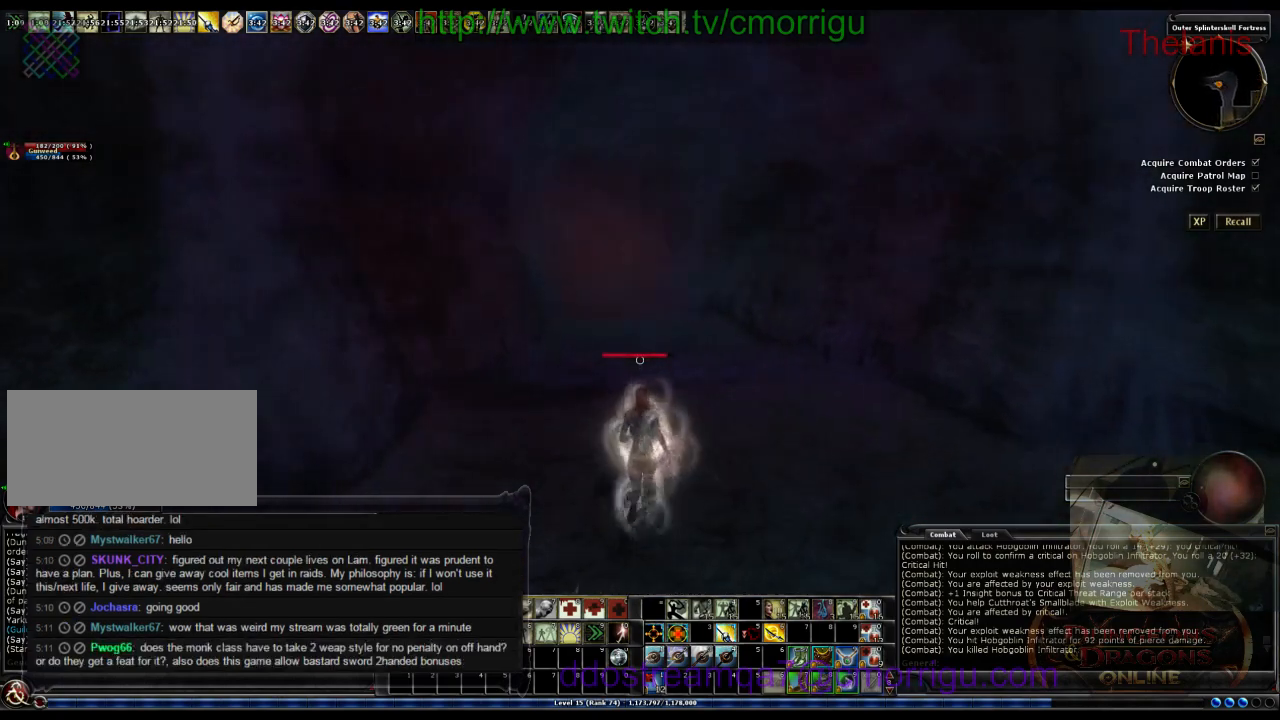
{"keys": ["d", "w"], "events": [[467, "d", "down"]]}
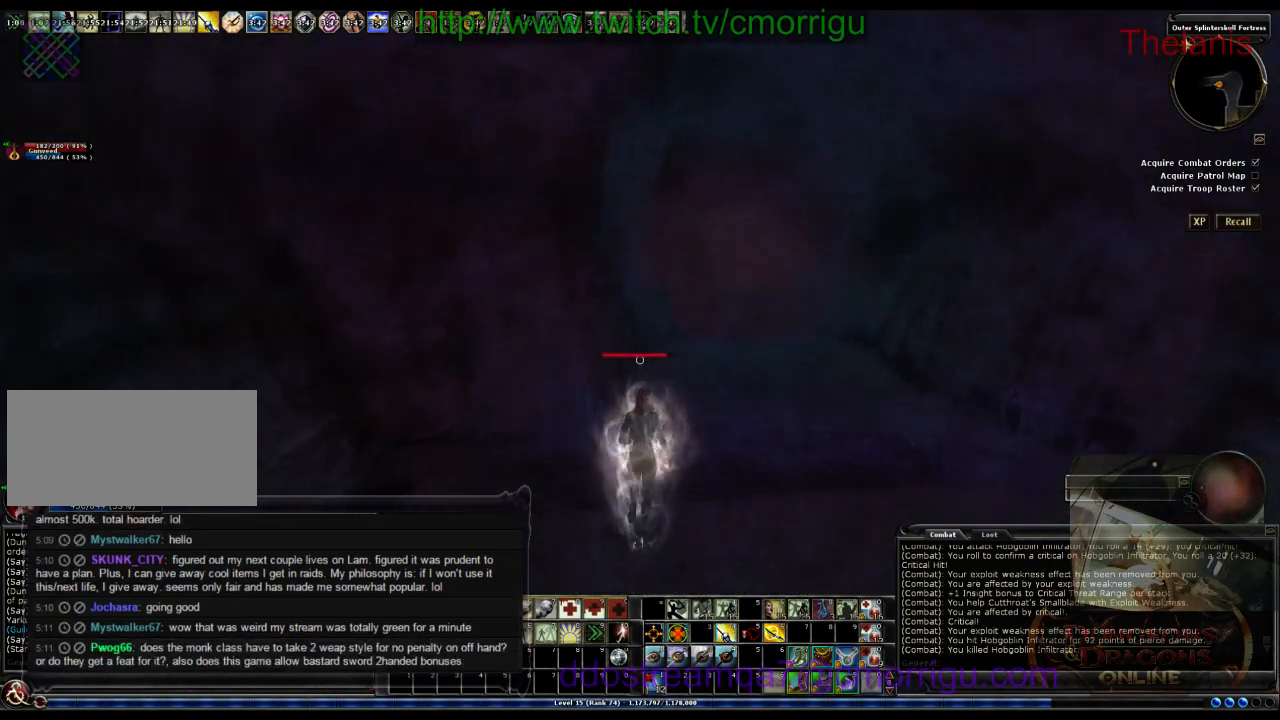
{"keys": ["w"], "events": [[400, "d", "up"]]}
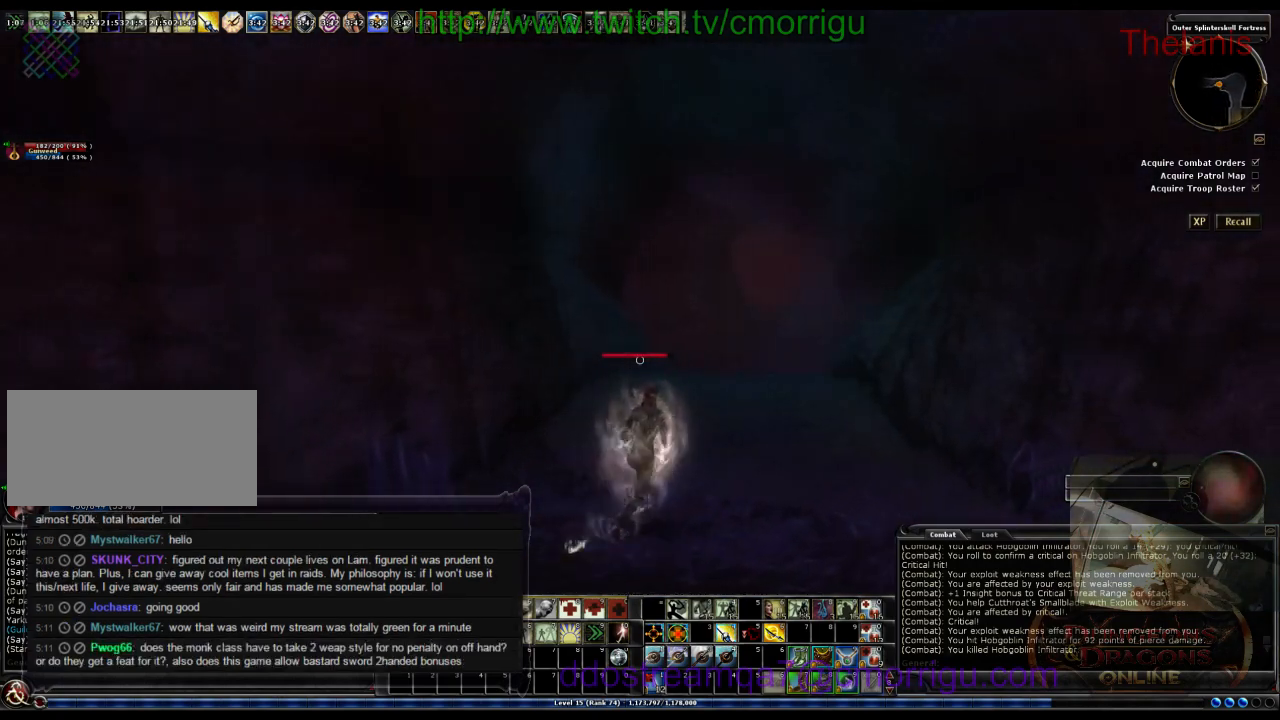
{"keys": ["w"], "events": []}
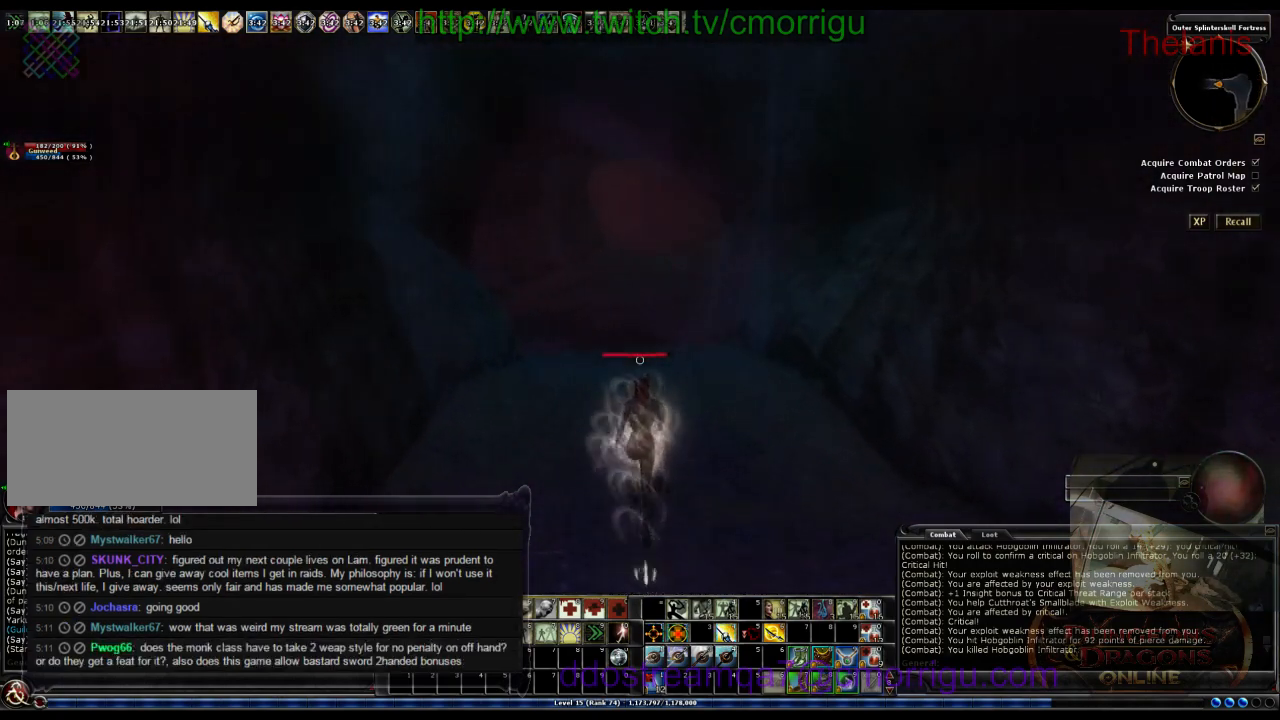
{"keys": ["w"], "events": []}
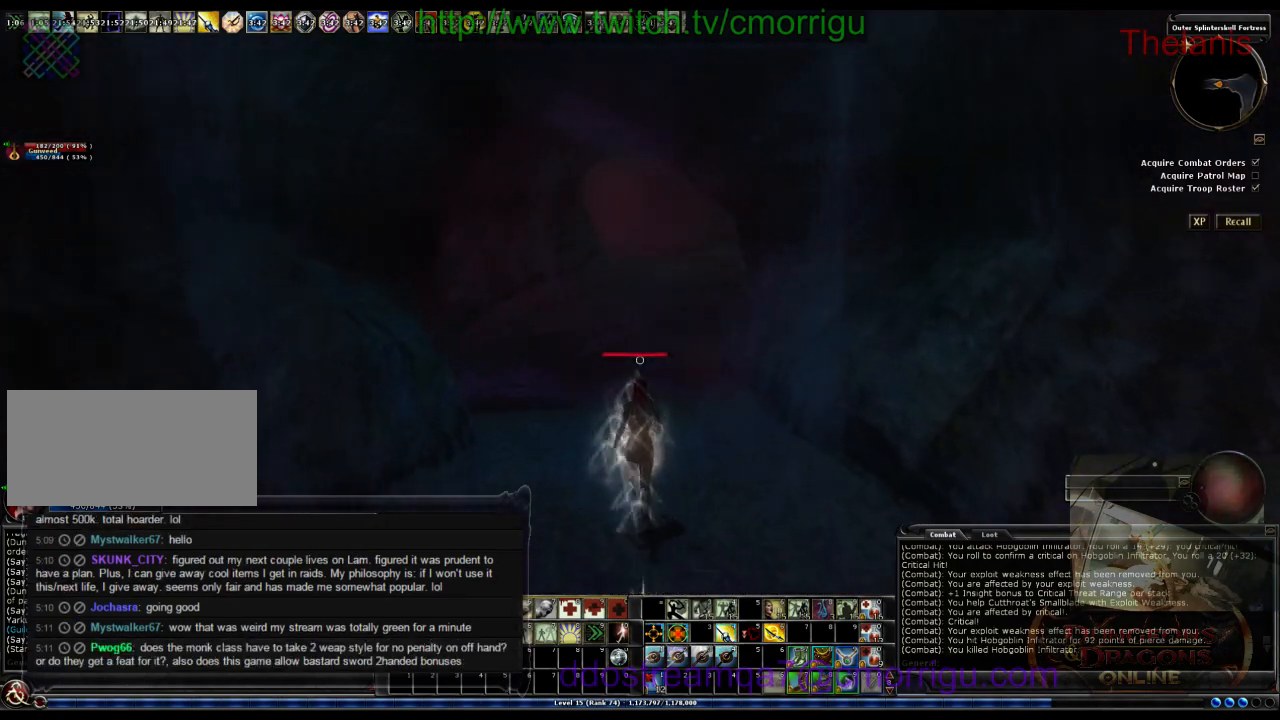
{"keys": ["w"], "events": []}
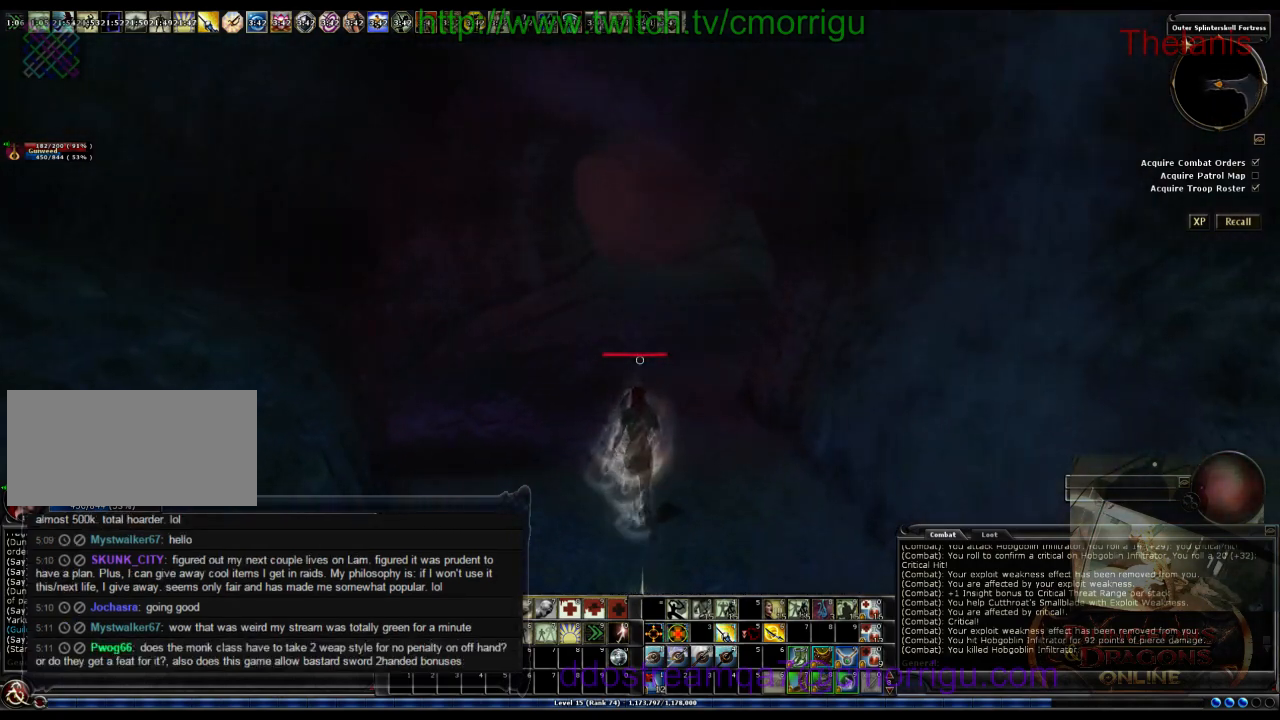
{"keys": ["w"], "events": []}
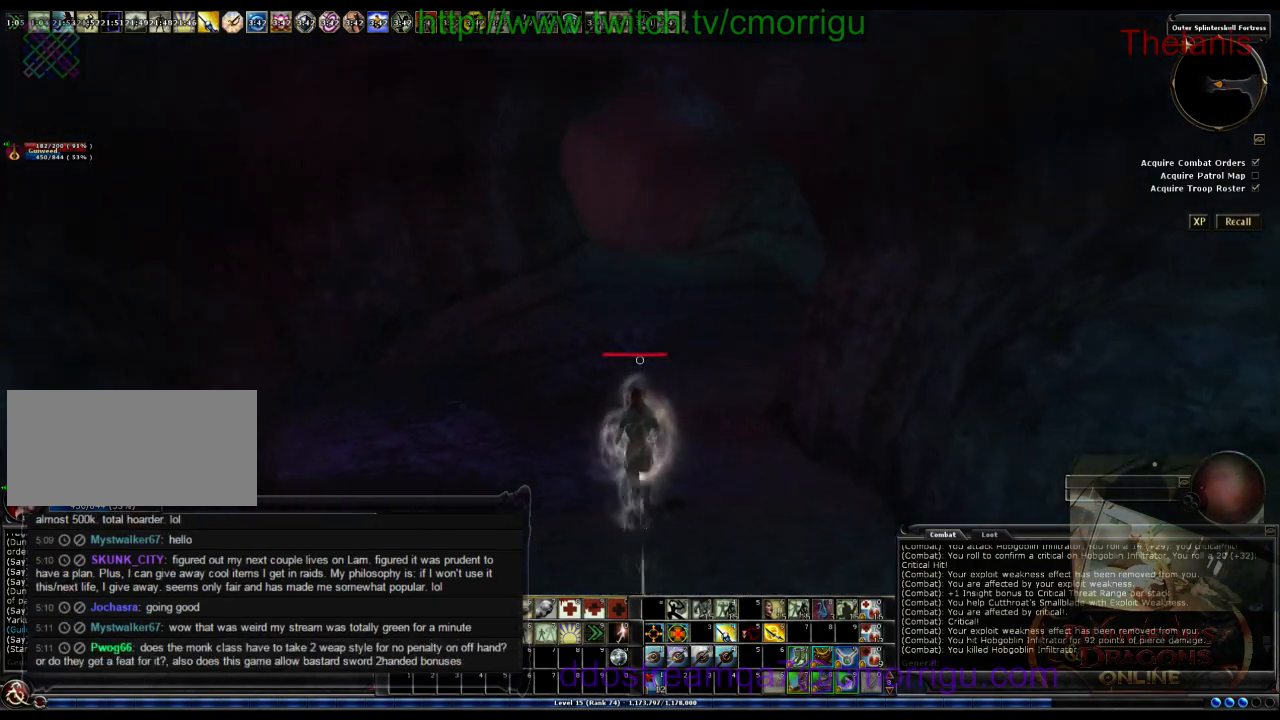
{"keys": ["w"], "events": []}
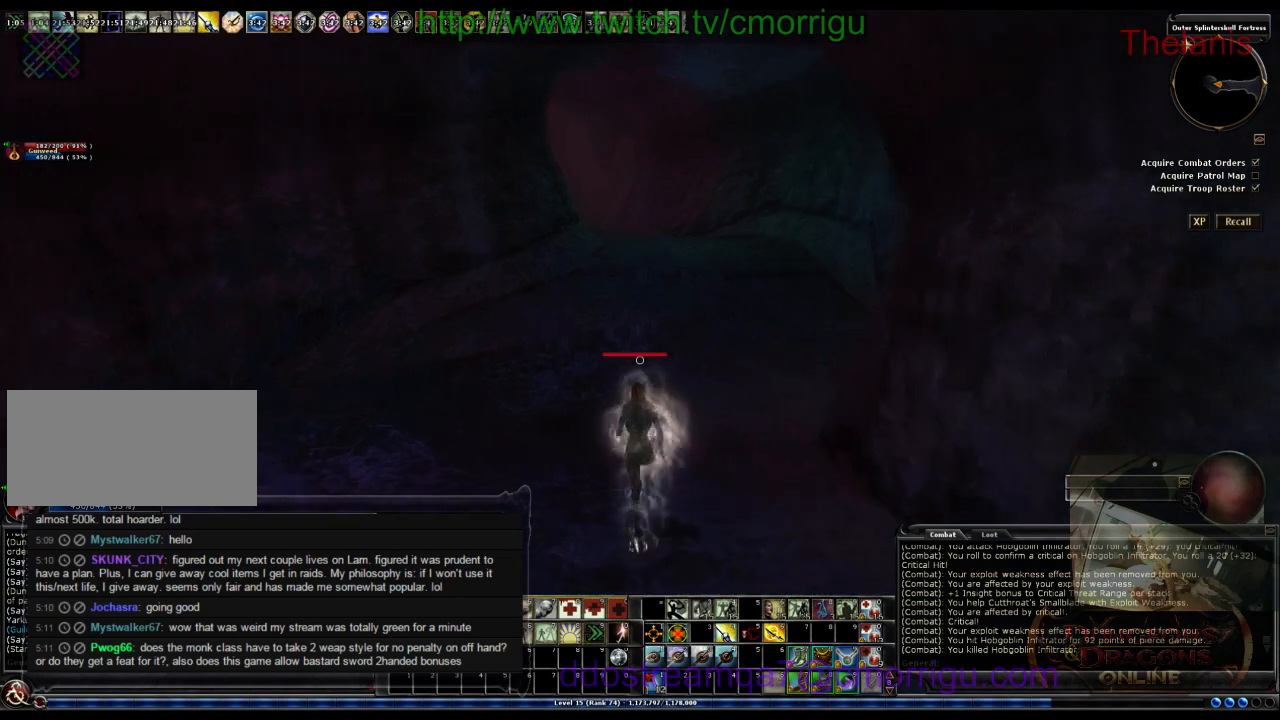
{"keys": ["w"], "events": []}
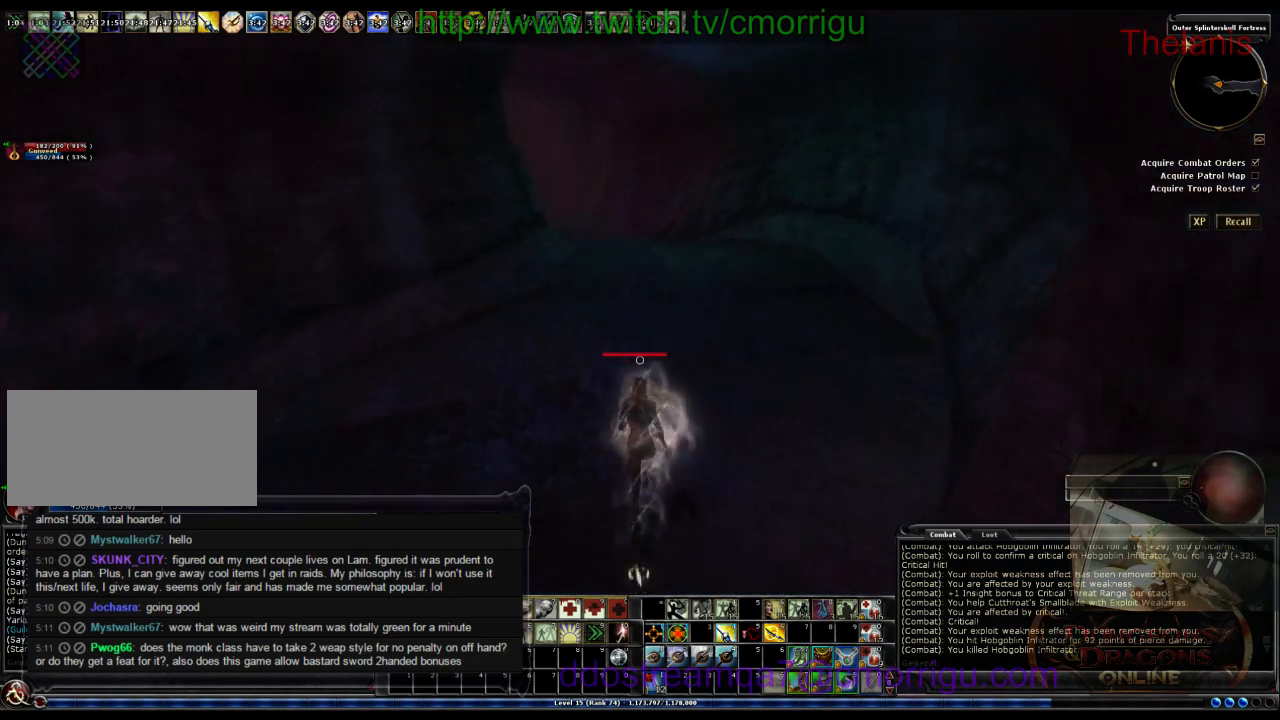
{"keys": ["w"], "events": []}
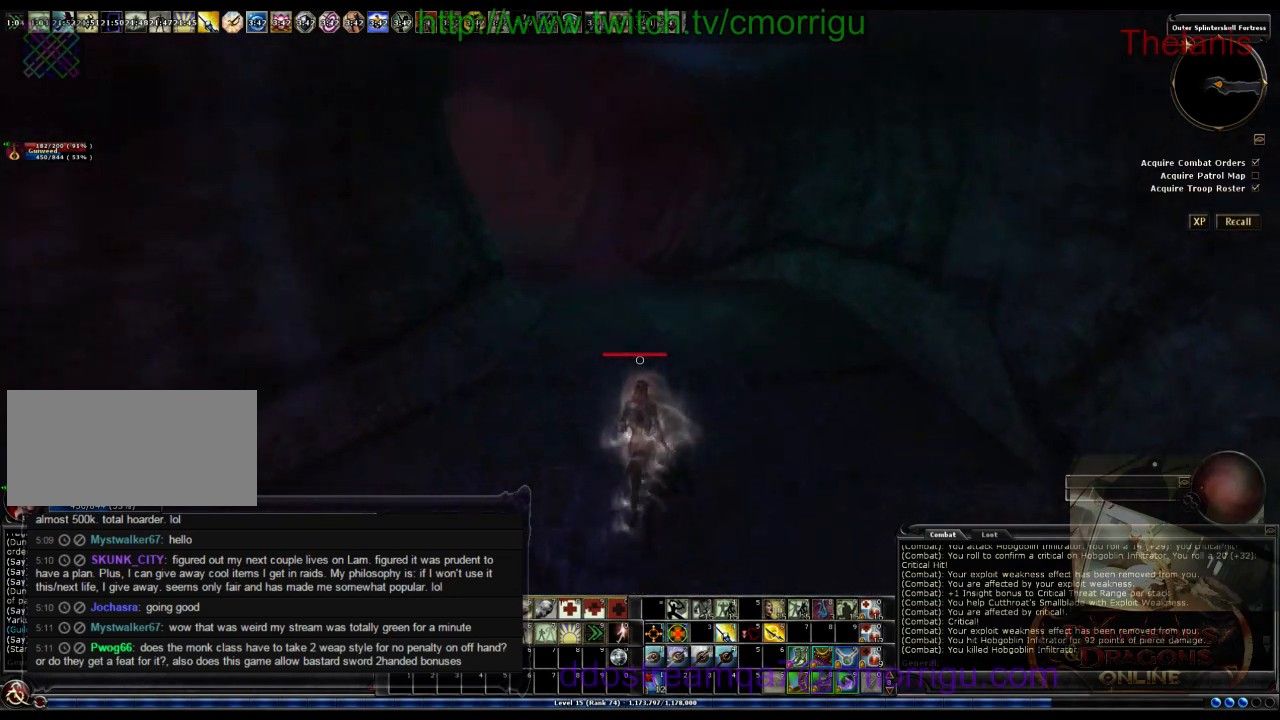
{"keys": ["w"], "events": []}
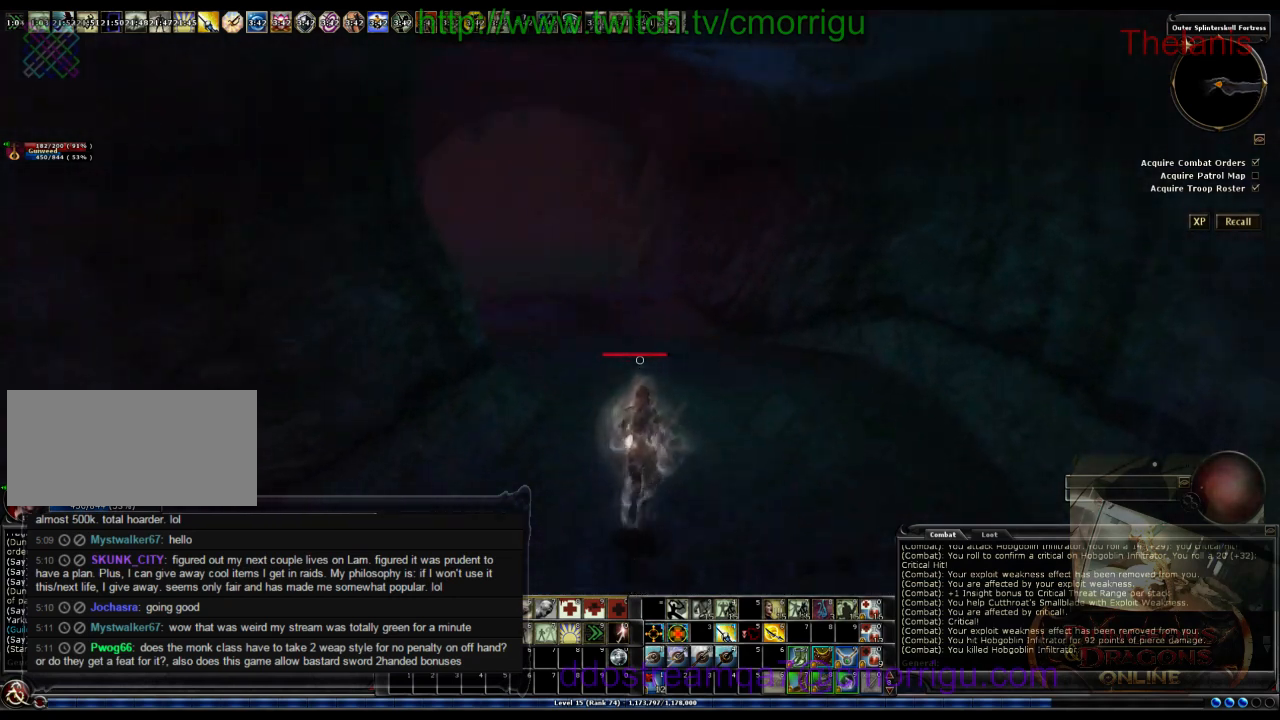
{"keys": ["w"], "events": []}
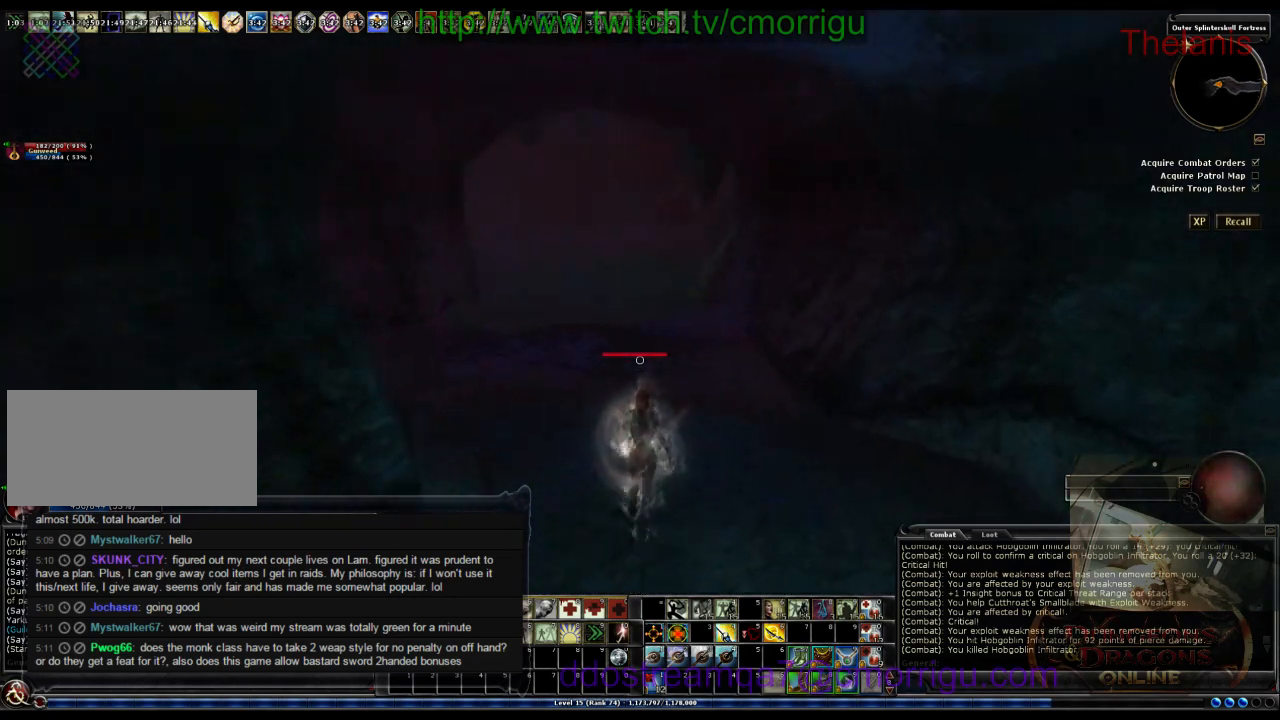
{"keys": ["w"], "events": []}
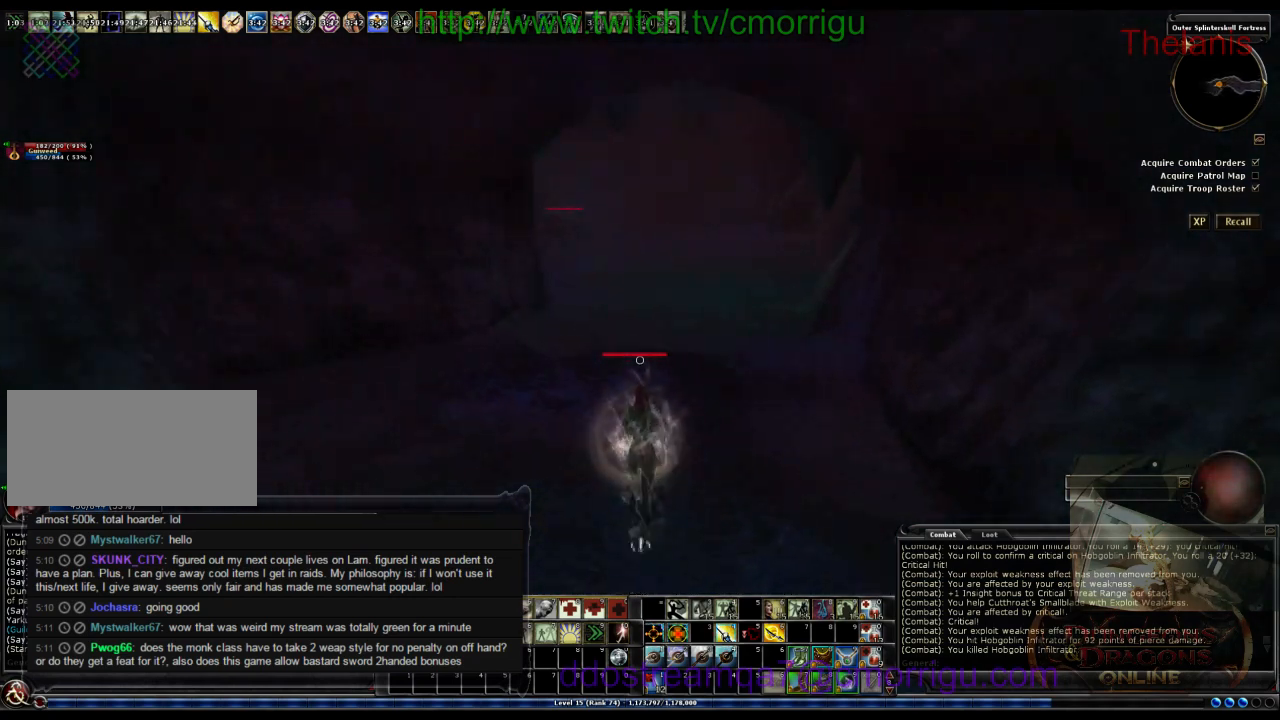
{"keys": ["w"], "events": []}
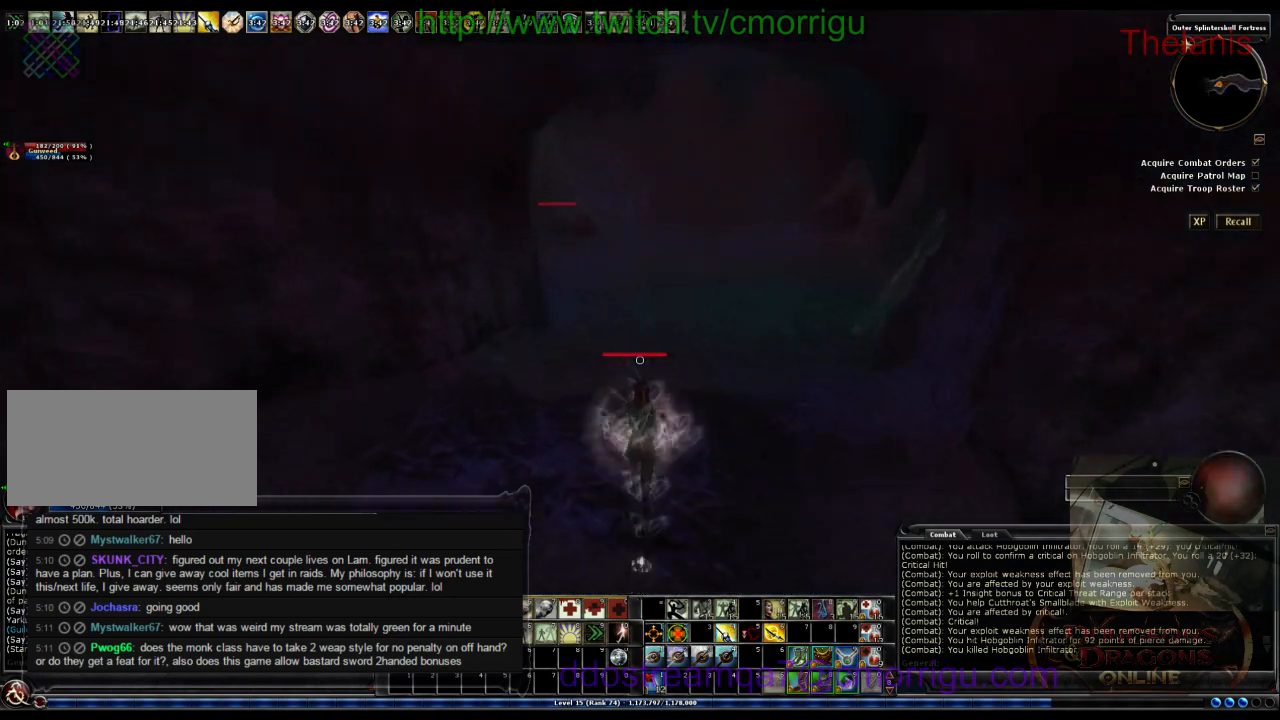
{"keys": ["w"], "events": []}
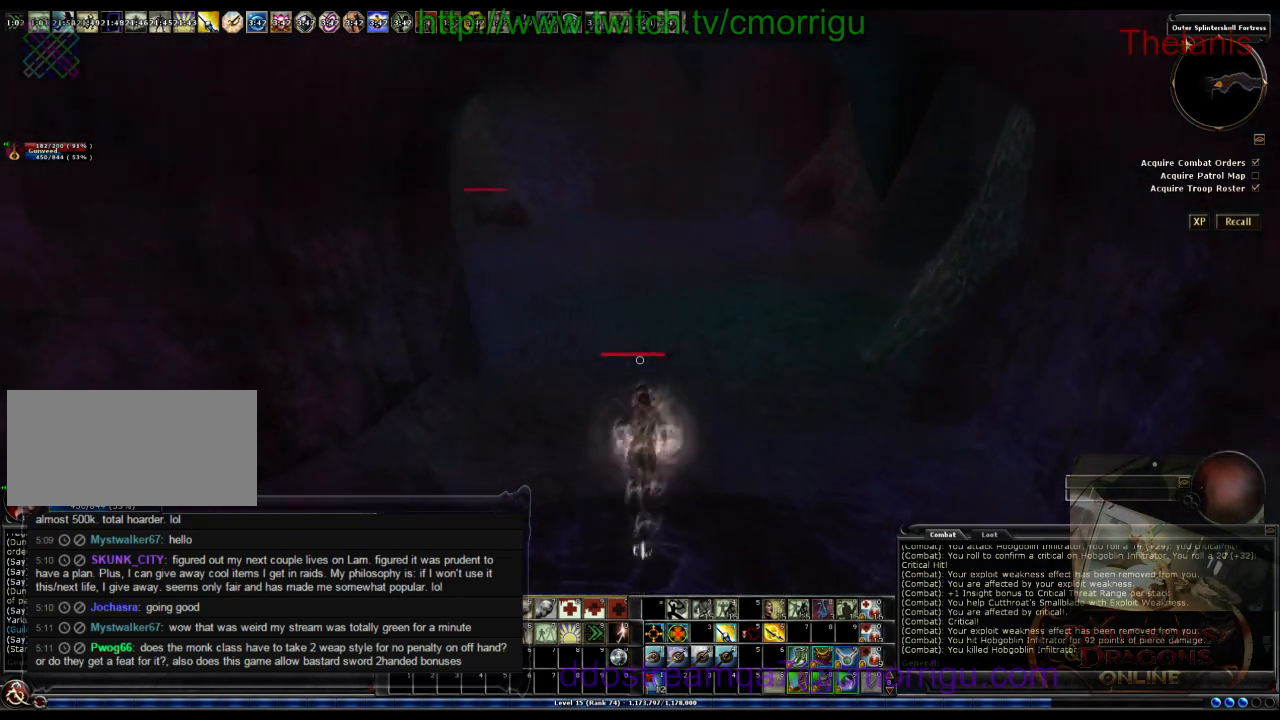
{"keys": ["w"], "events": []}
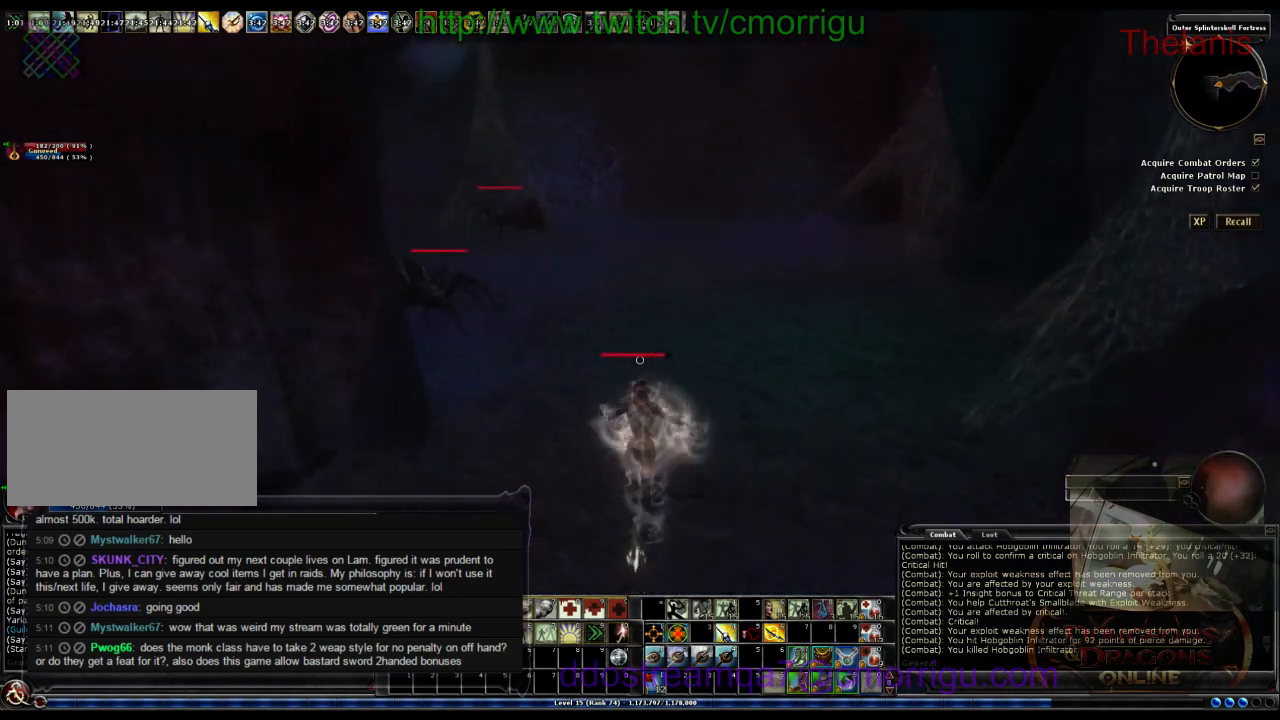
{"keys": ["w"], "events": []}
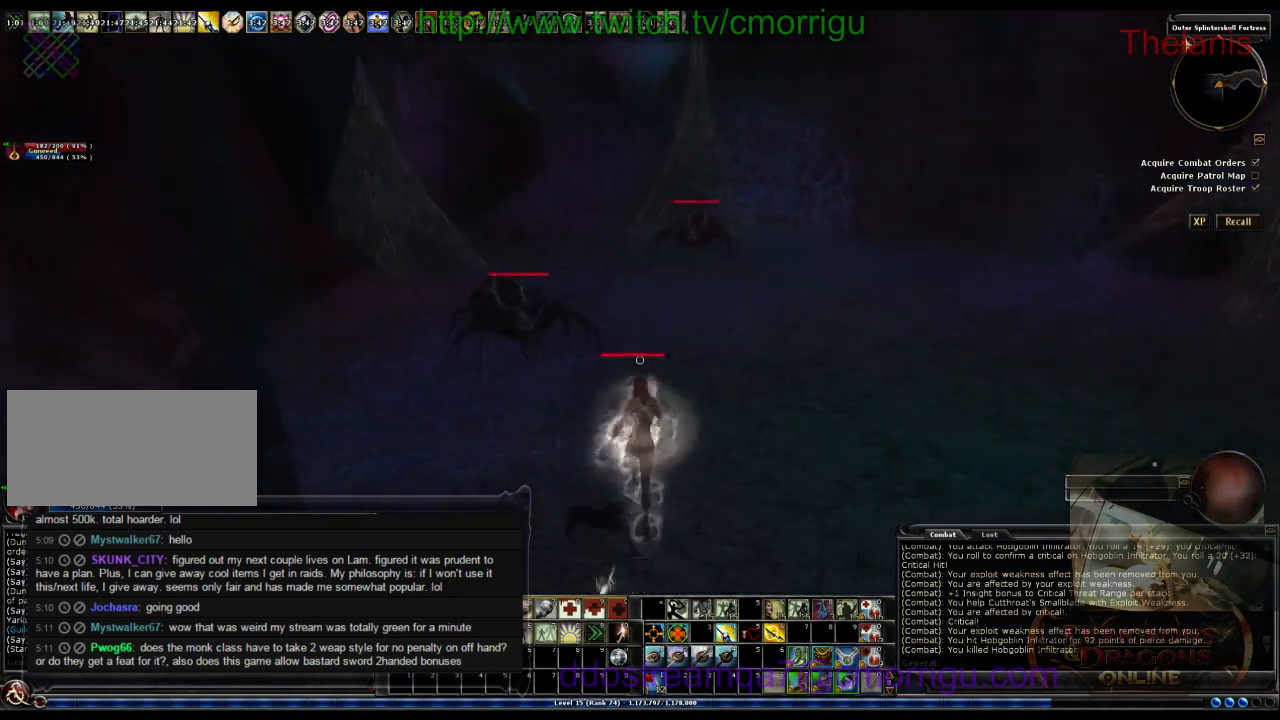
{"keys": [], "events": [[500, "w", "up"]]}
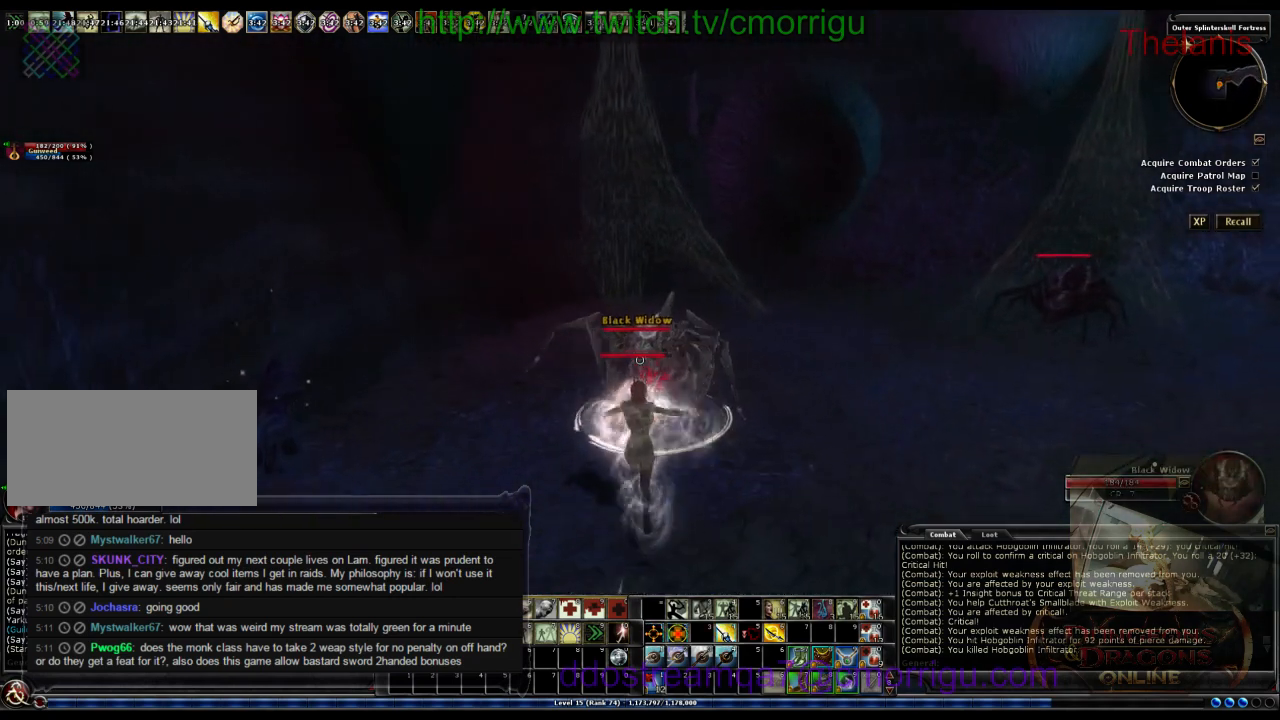
{"keys": [], "events": []}
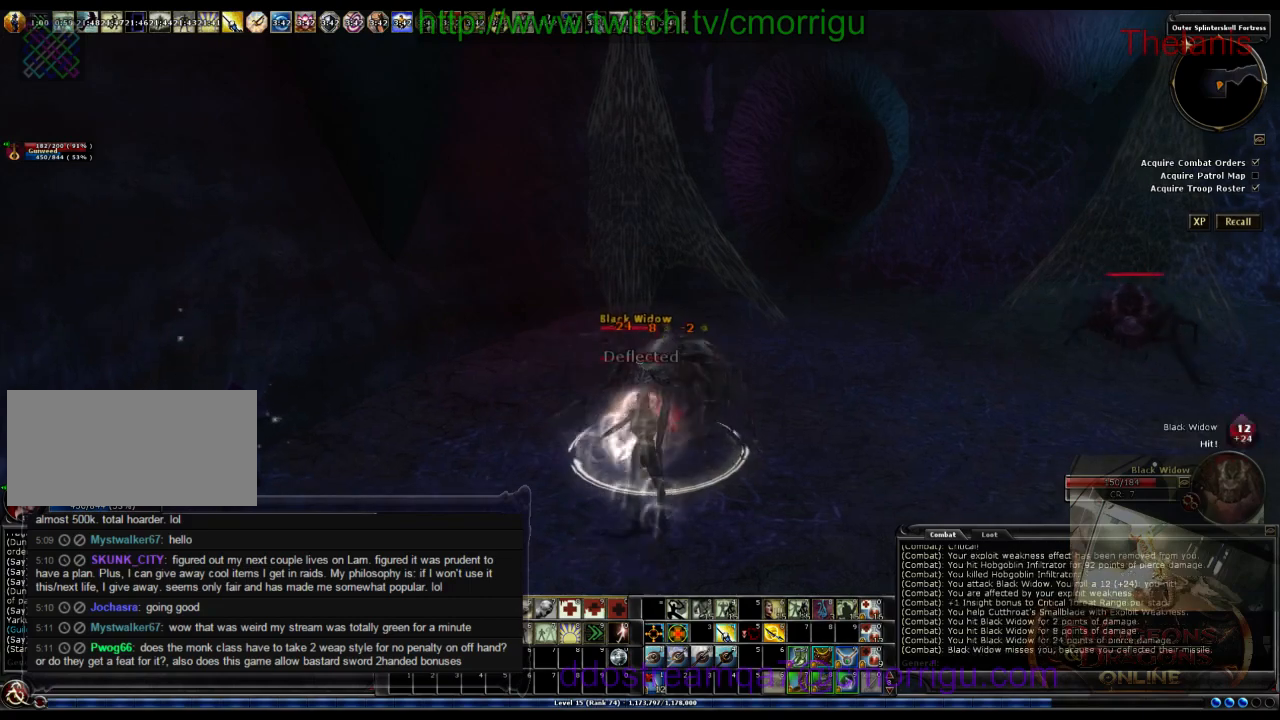
{"keys": [], "events": []}
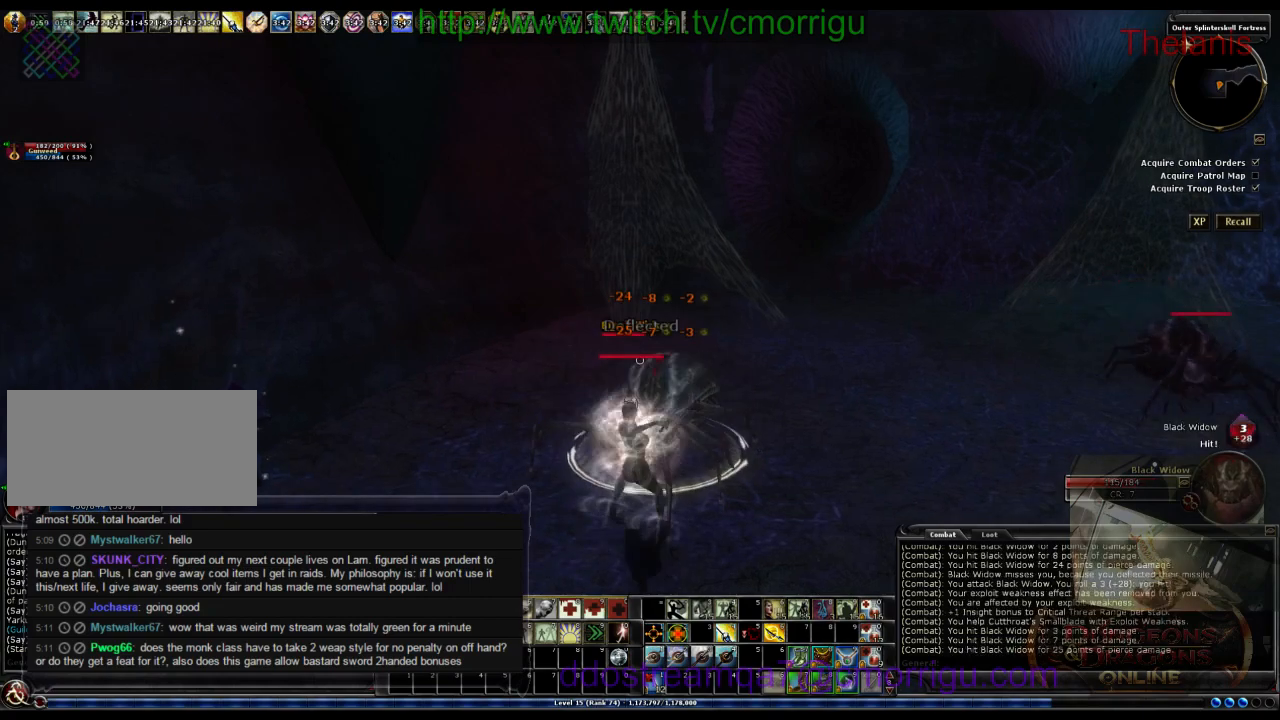
{"keys": ["a", "w"], "events": [[367, "a", "down"], [500, "w", "down"]]}
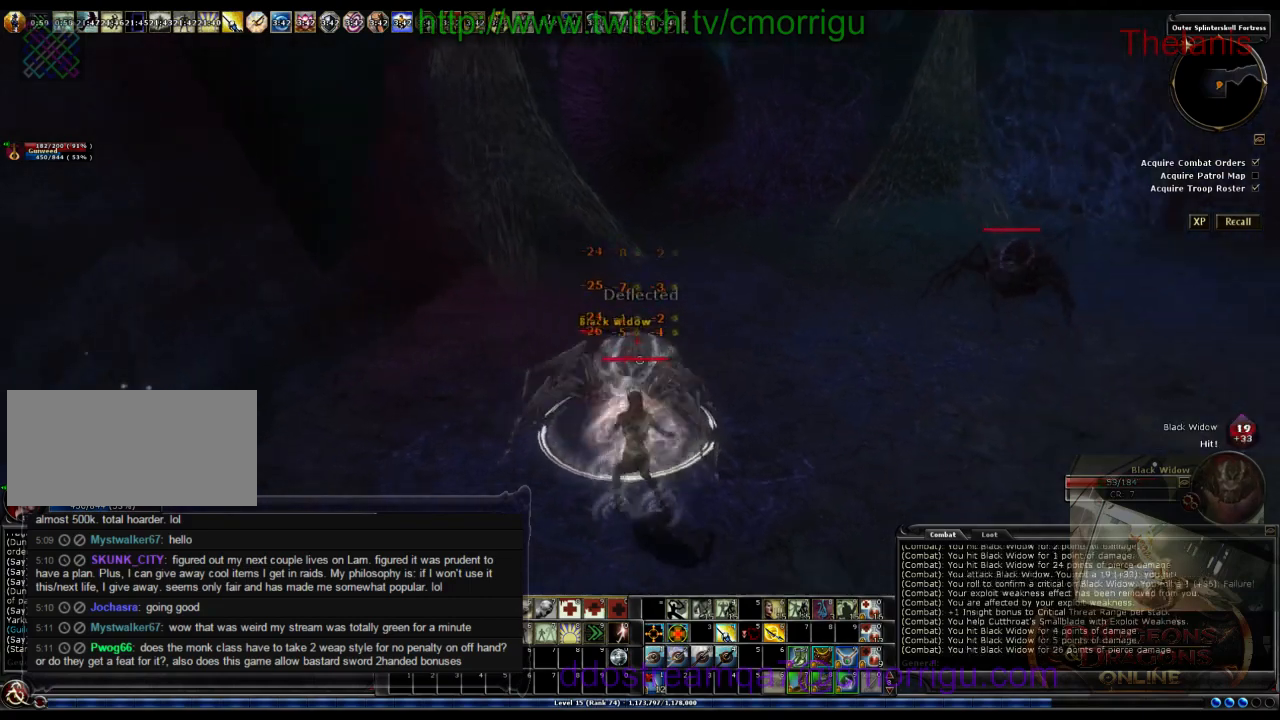
{"keys": [], "events": [[200, "a", "up"], [267, "w", "up"]]}
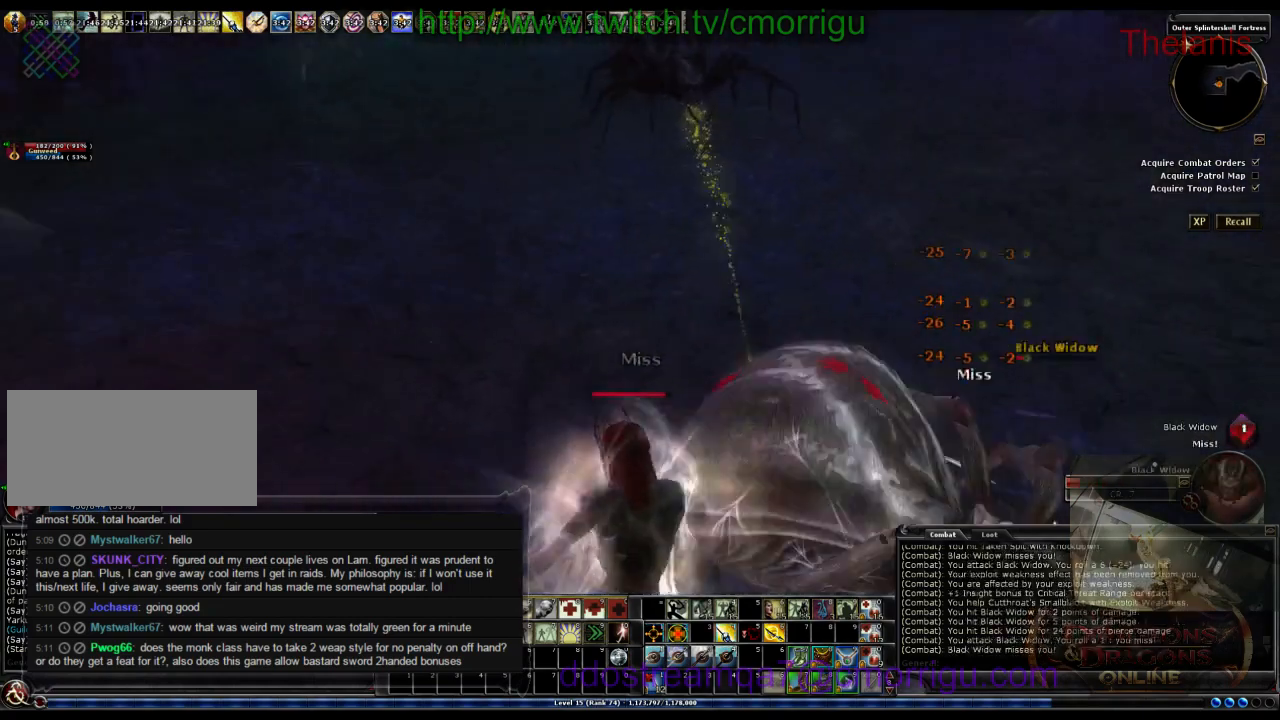
{"keys": ["d"], "events": [[167, "d", "down"]]}
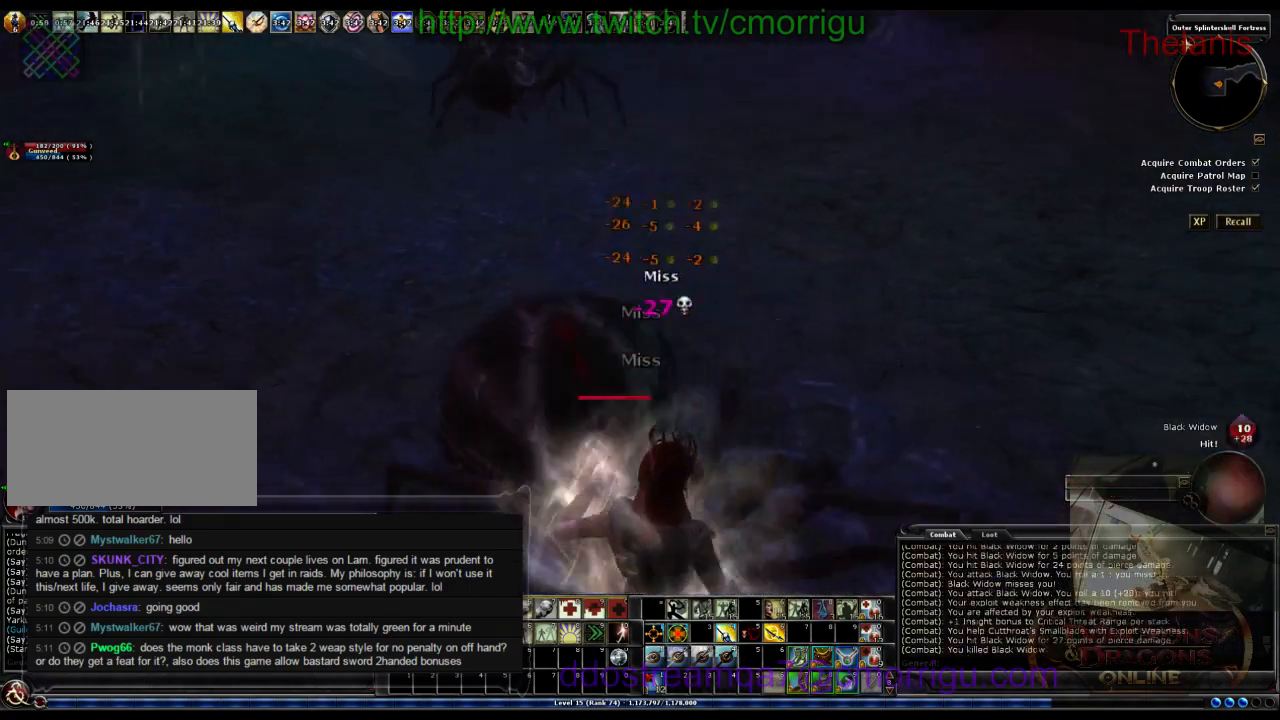
{"keys": ["d", "w"], "events": [[67, "w", "down"]]}